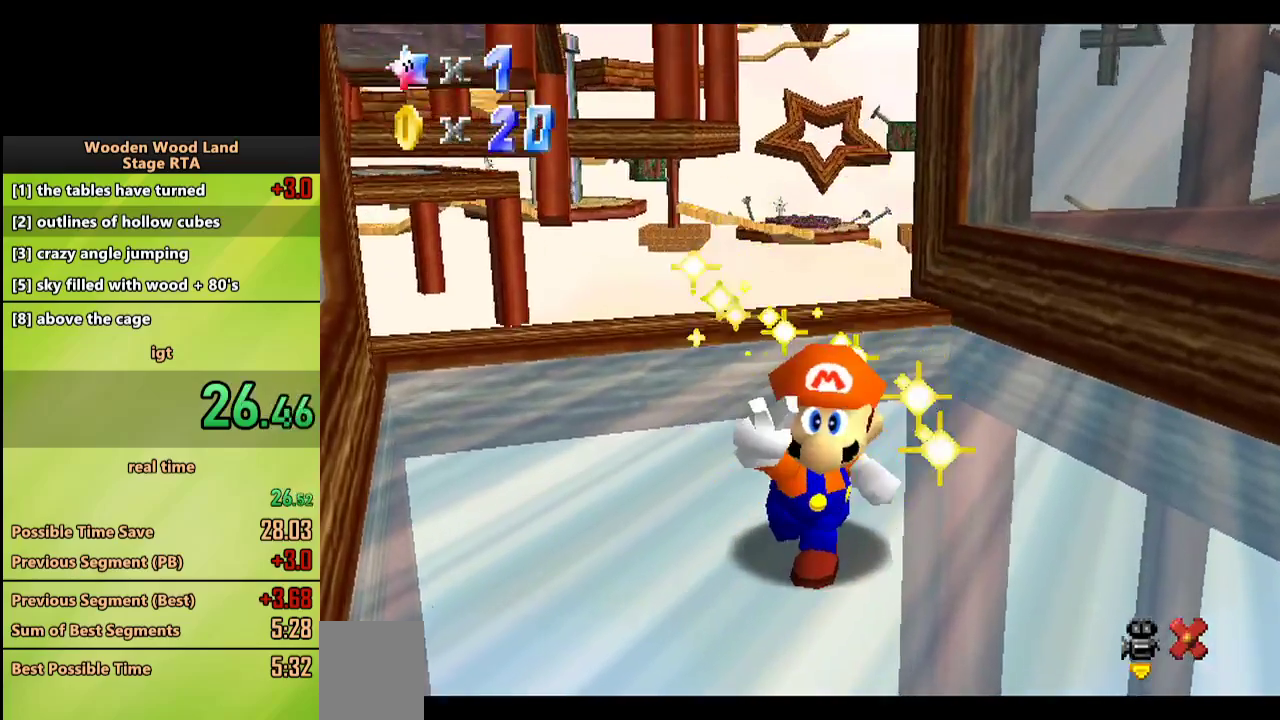
Gameplay with a controller (Nintendo layout); each line is a JSON object with the inputs held at the frame after it (dt_ms = milliseconds from this image to that frame). "events" lists button and stick changes between this image and that frame as [ms after this image, input, new state], when the widget could be followed in between. Not read: L1 L3 R1 R3.
{"dt_ms": 500, "buttons": [], "left_stick": "center", "events": []}
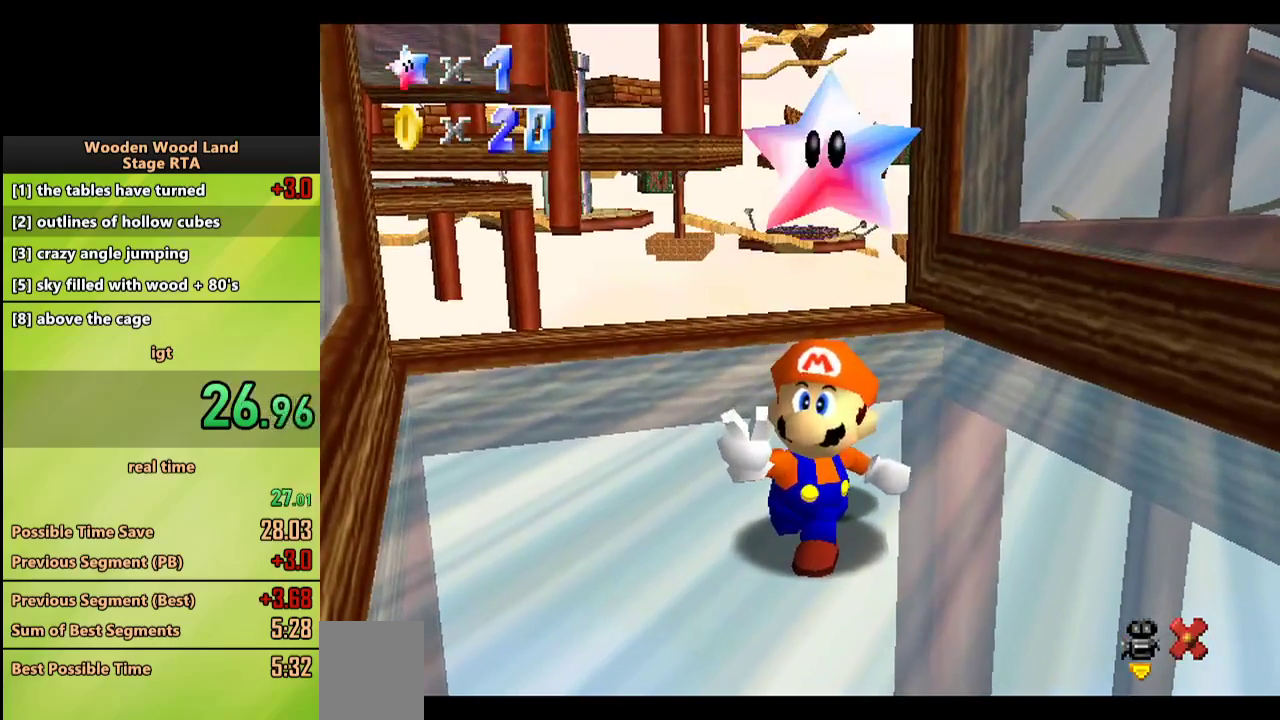
{"dt_ms": 500, "buttons": [], "left_stick": "center", "events": []}
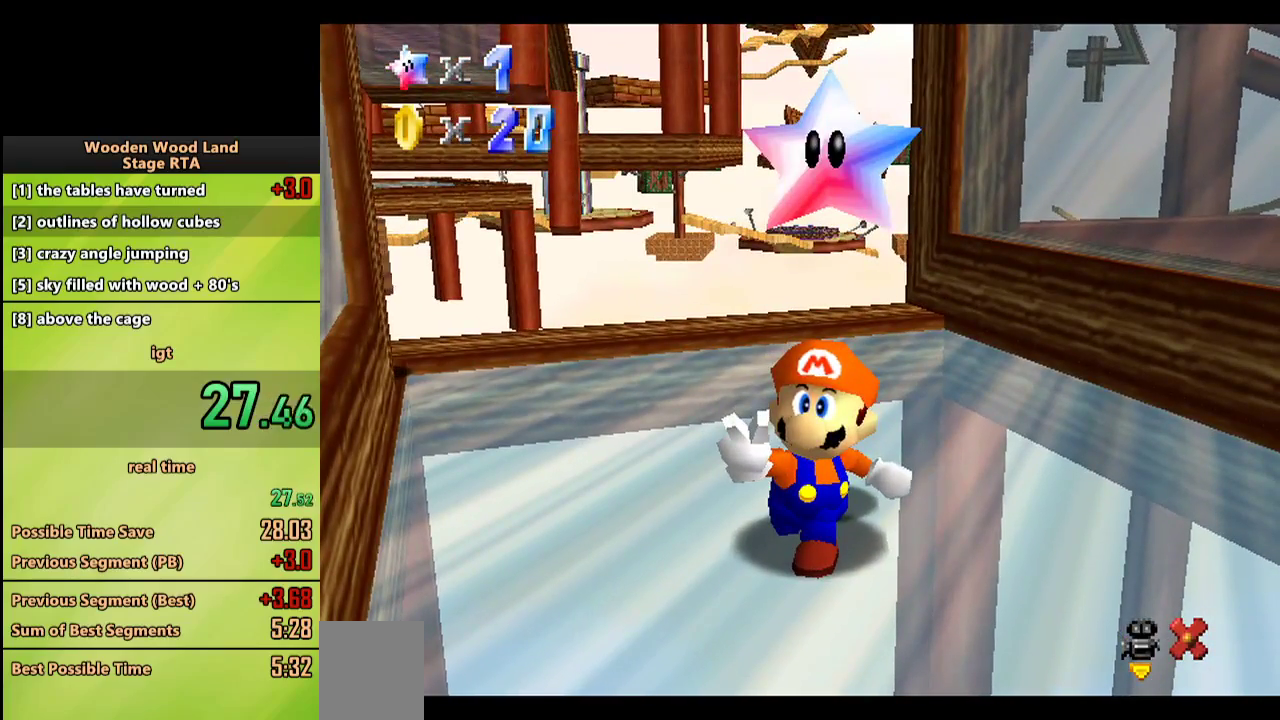
{"dt_ms": 500, "buttons": ["A"], "left_stick": "center", "events": [[167, "A", "down"], [267, "A", "up"], [333, "A", "down"], [367, "A", "up"], [450, "A", "down"]]}
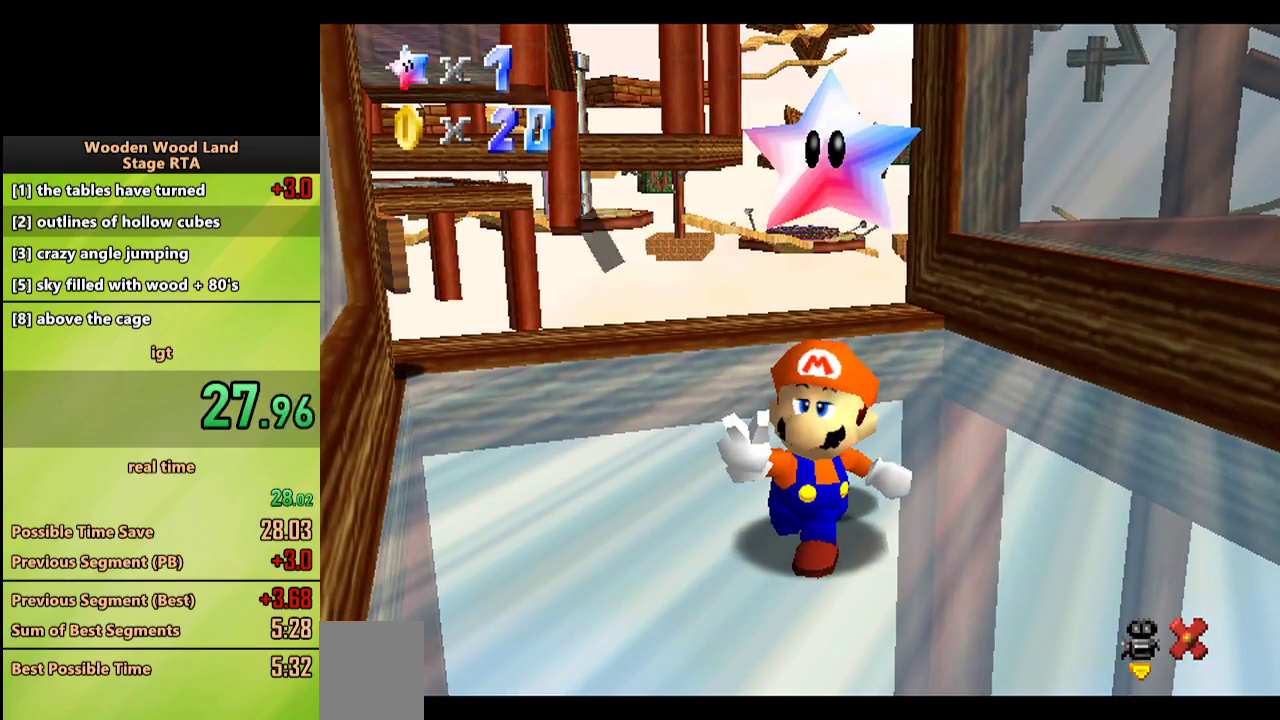
{"dt_ms": 500, "buttons": [], "left_stick": "center", "events": [[17, "A", "up"], [100, "A", "down"], [150, "A", "up"], [233, "A", "down"], [317, "A", "up"]]}
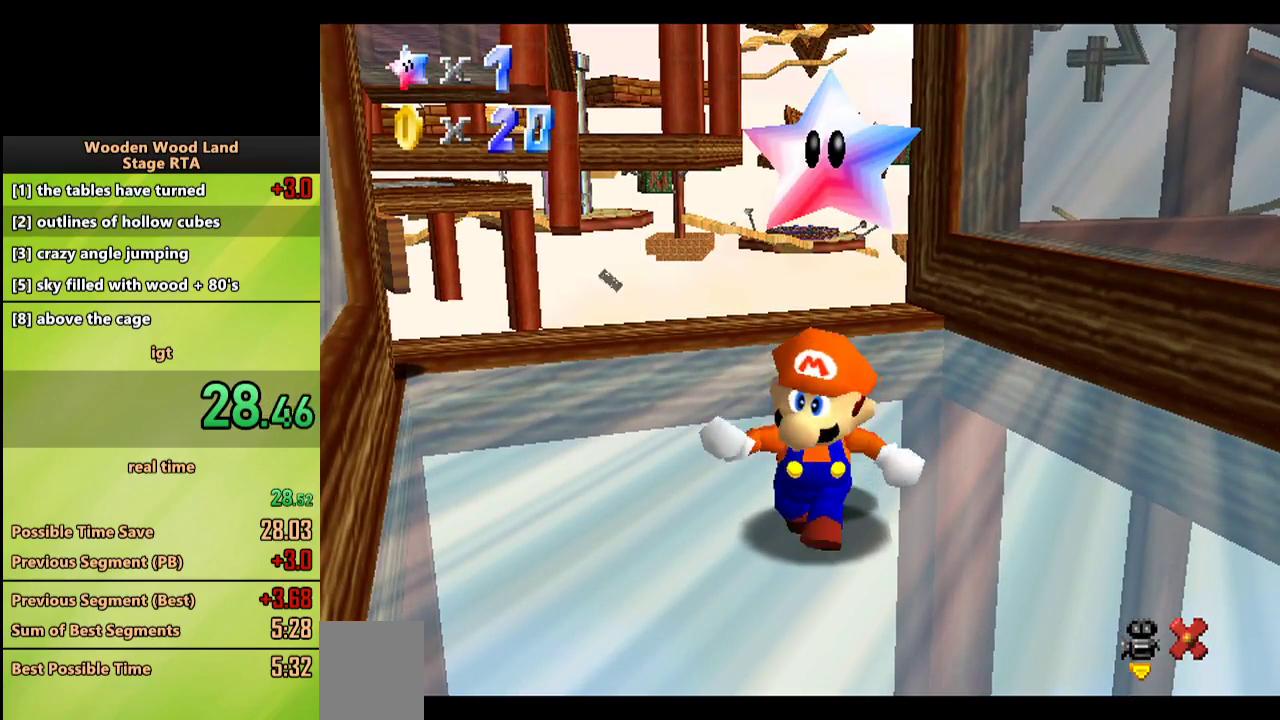
{"dt_ms": 500, "buttons": [], "left_stick": "center", "events": []}
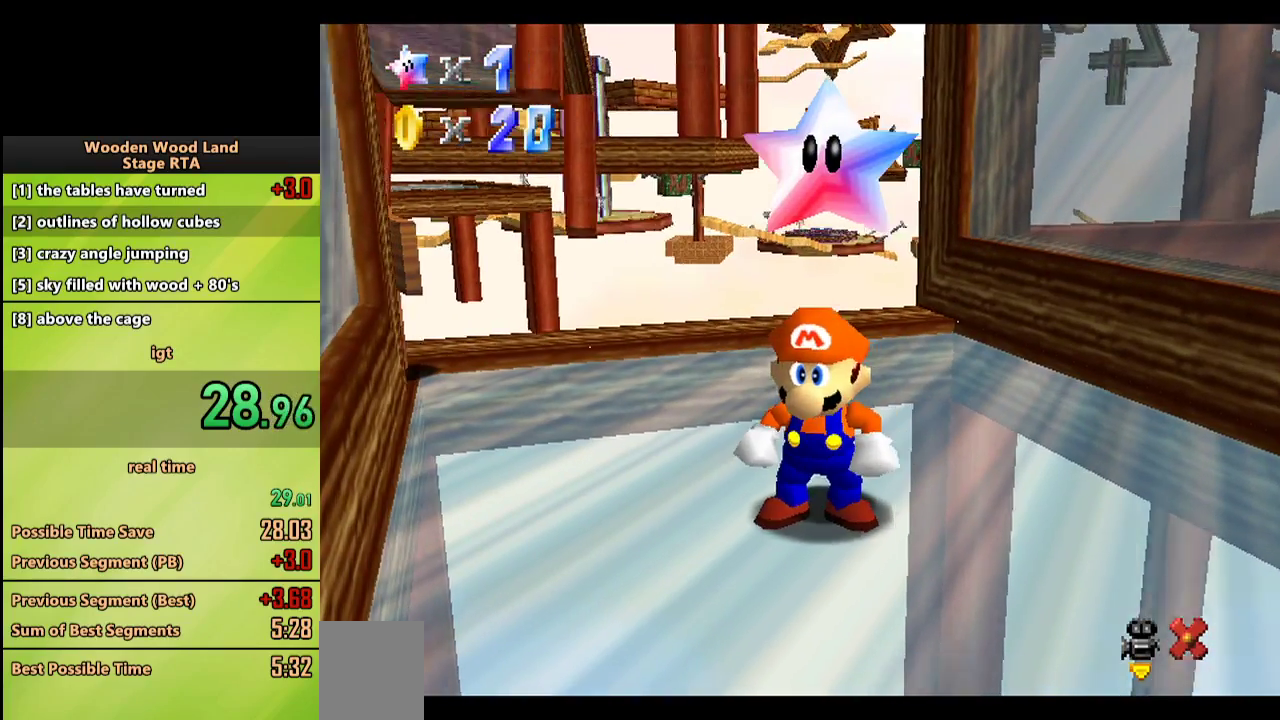
{"dt_ms": 500, "buttons": [], "left_stick": "center", "events": [[133, "C_DOWN", "down"], [250, "C_DOWN", "up"]]}
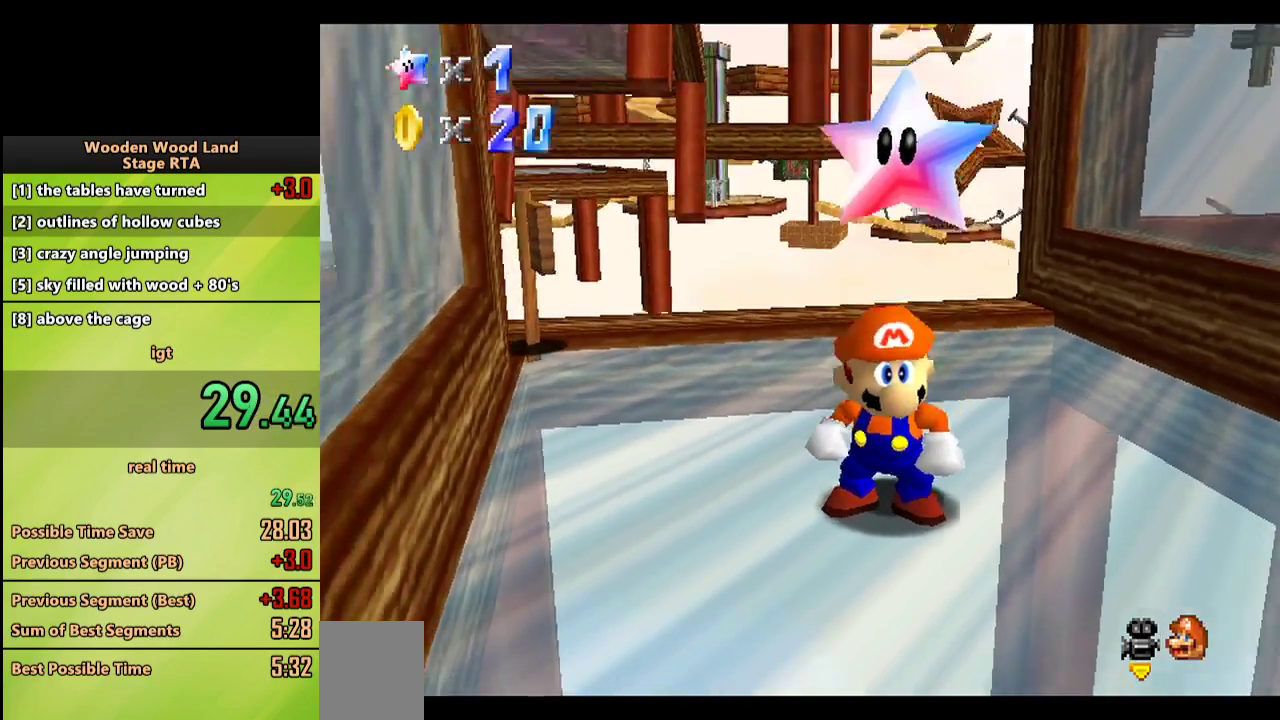
{"dt_ms": 500, "buttons": [], "left_stick": "center", "events": []}
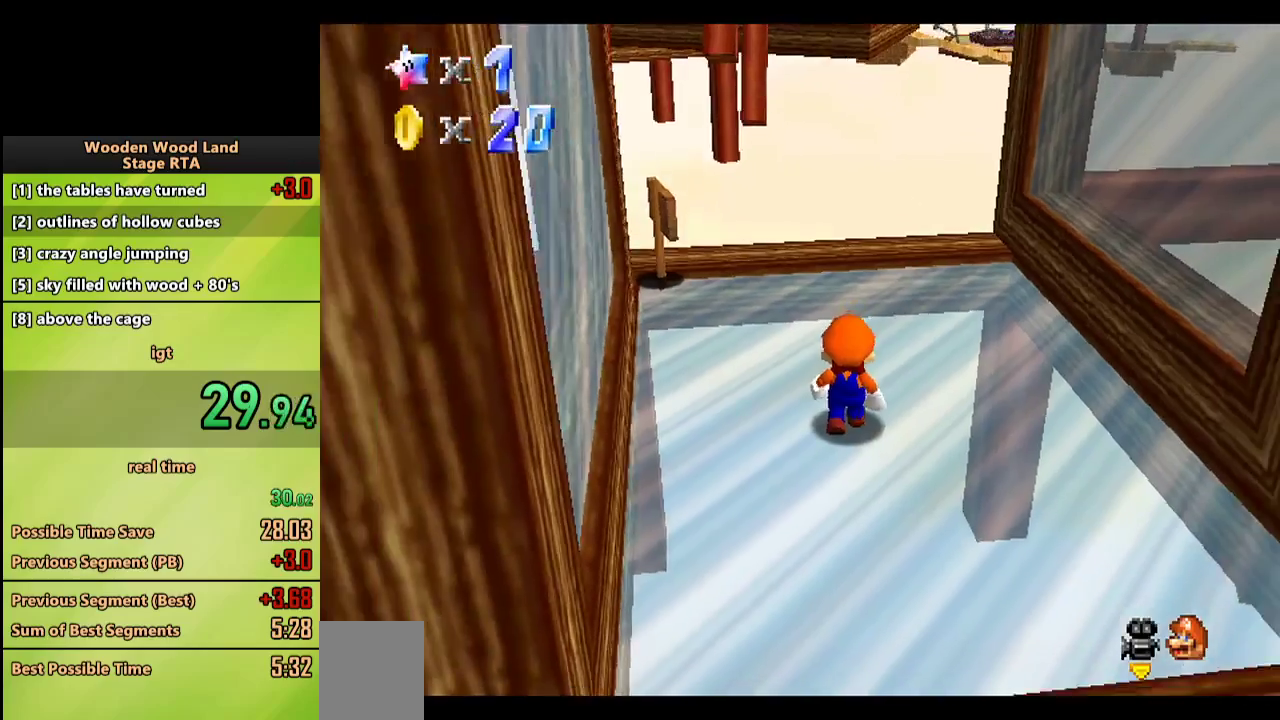
{"dt_ms": 500, "buttons": ["A"], "left_stick": "up", "events": [[67, "A", "down"], [67, "B", "down"], [83, "left_stick", "up"], [283, "A", "up"], [283, "B", "up"], [483, "A", "down"]]}
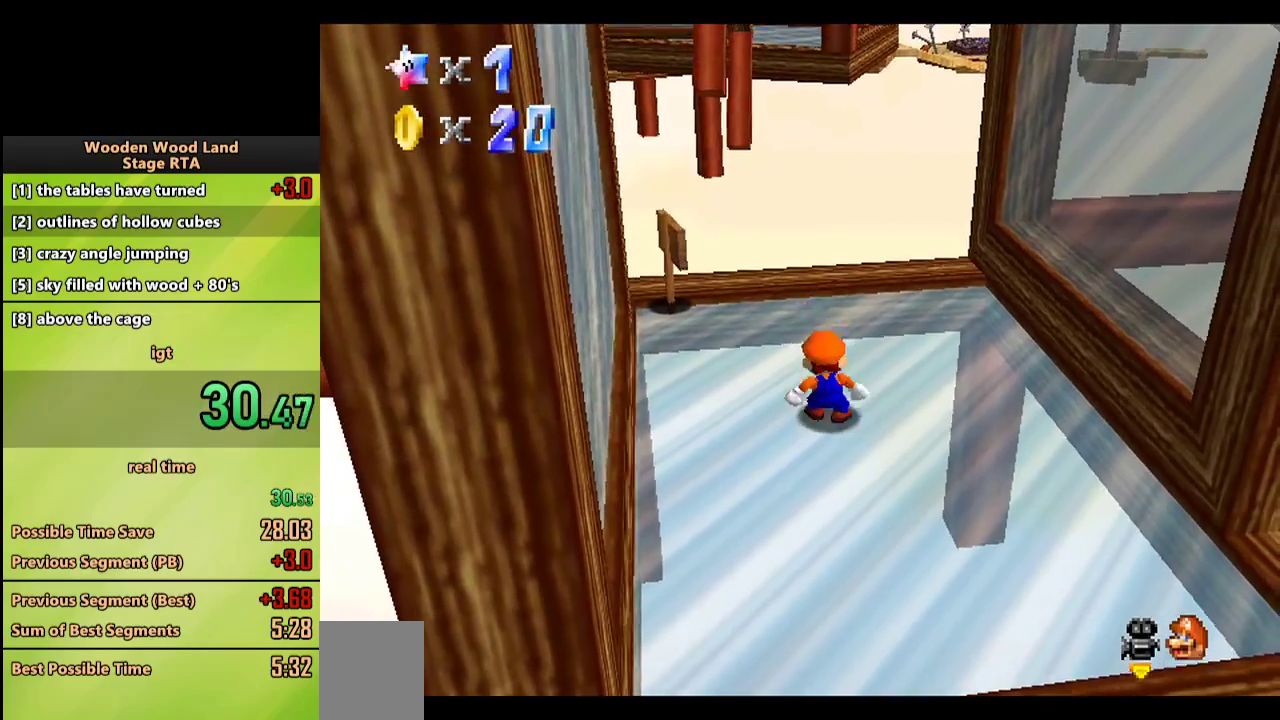
{"dt_ms": 500, "buttons": [], "left_stick": "up", "events": [[250, "A", "up"]]}
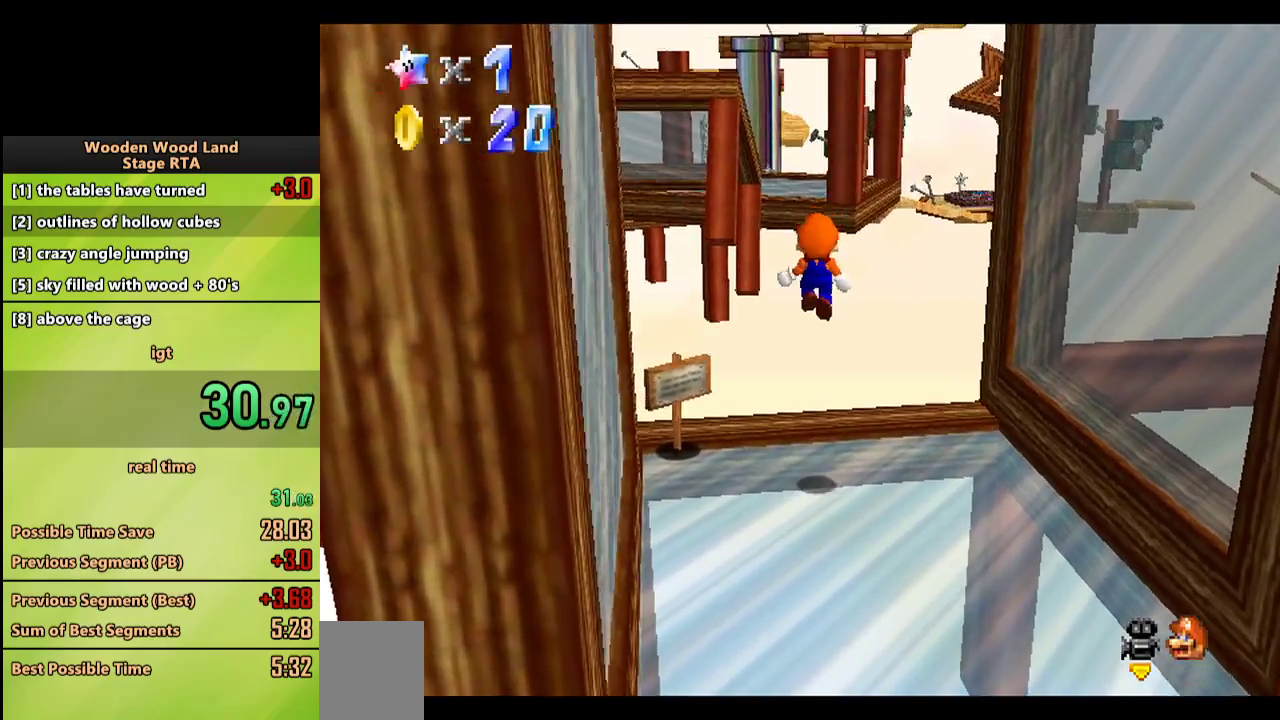
{"dt_ms": 500, "buttons": ["B"], "left_stick": "up", "events": [[317, "A", "down"], [450, "B", "down"], [500, "A", "up"]]}
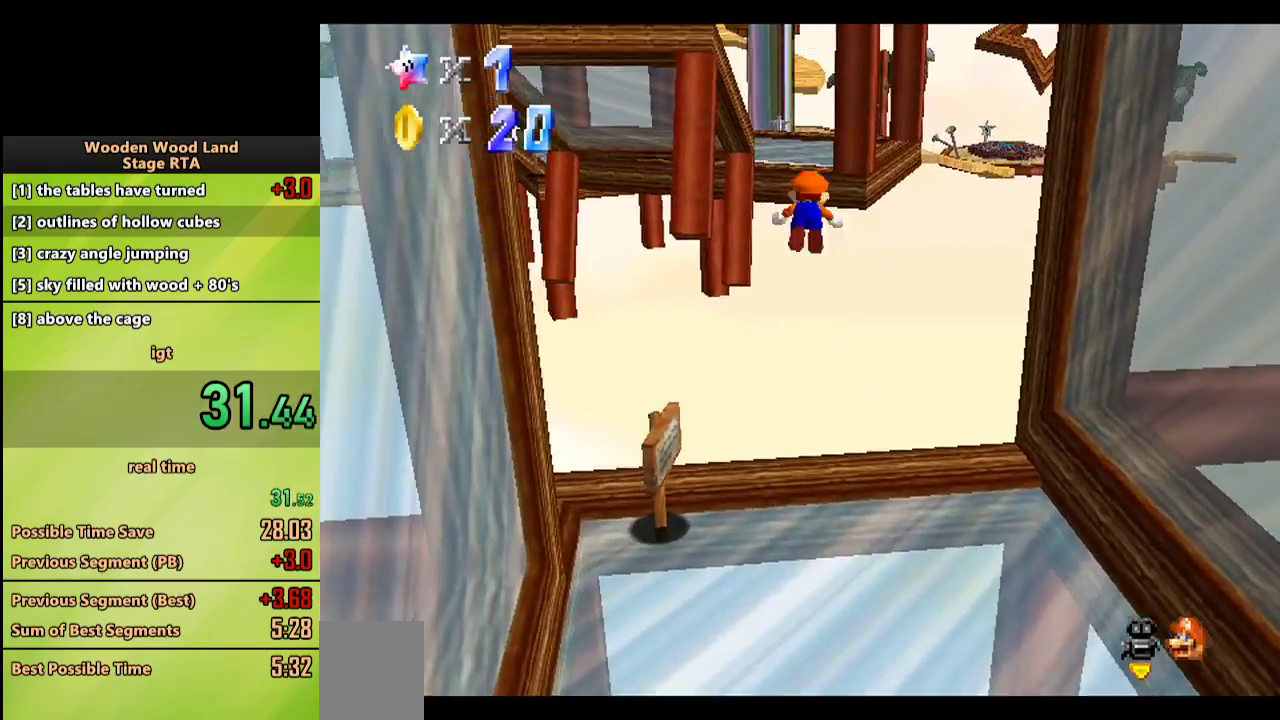
{"dt_ms": 500, "buttons": ["C_DOWN"], "left_stick": "up", "events": [[167, "B", "up"], [417, "C_DOWN", "down"]]}
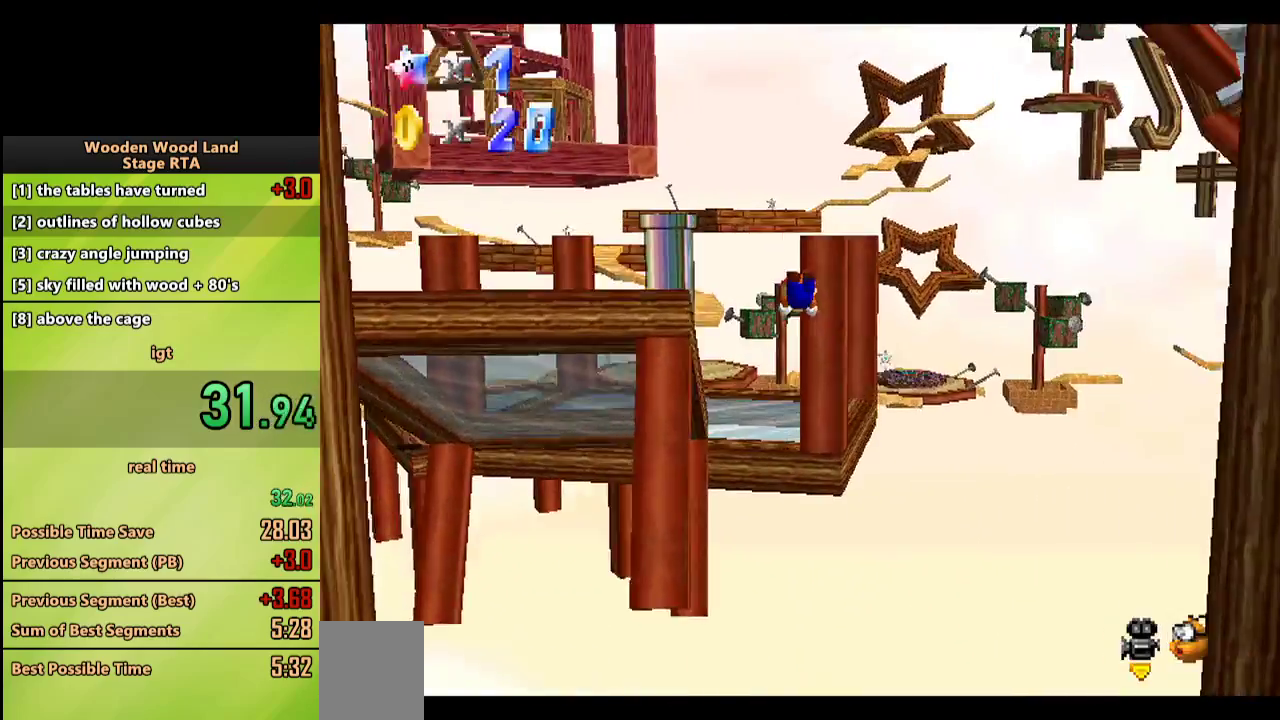
{"dt_ms": 500, "buttons": ["A", "B"], "left_stick": "down-left", "events": [[50, "C_DOWN", "up"], [83, "left_stick", "up-left"], [417, "B", "down"], [450, "left_stick", "down-left"], [483, "A", "down"]]}
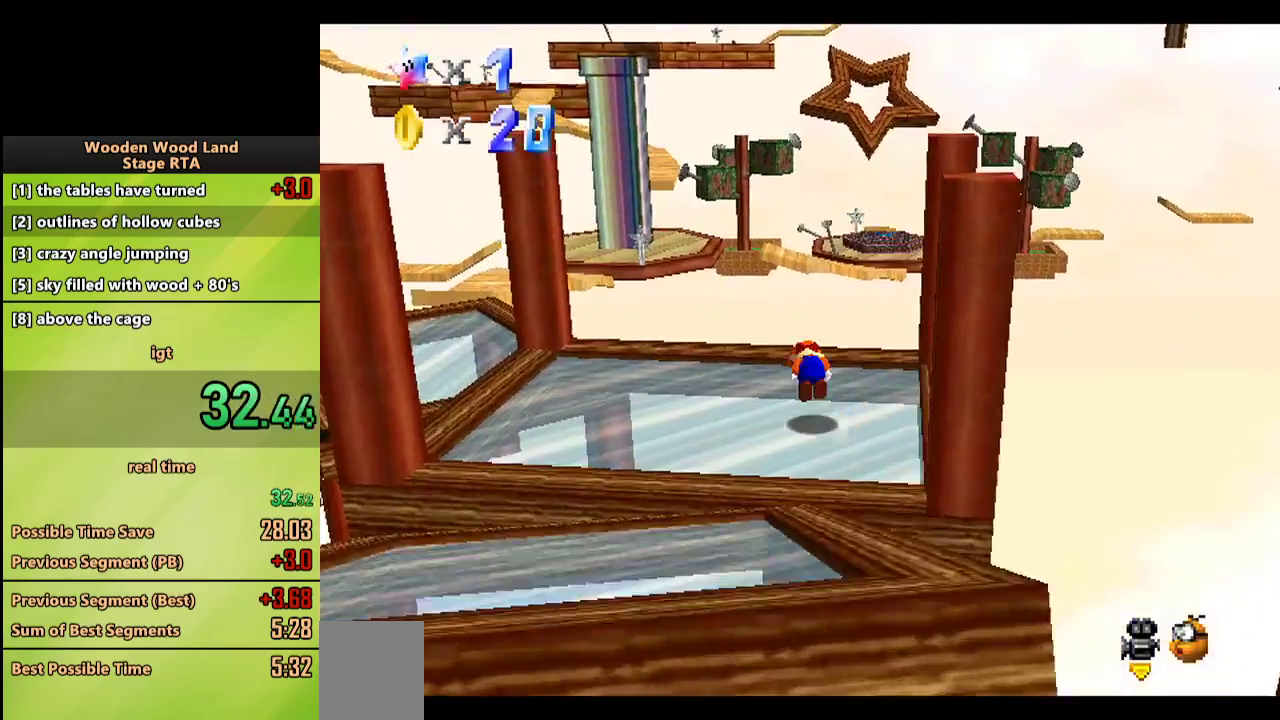
{"dt_ms": 500, "buttons": [], "left_stick": "left", "events": [[100, "A", "up"], [117, "B", "up"], [383, "left_stick", "left"]]}
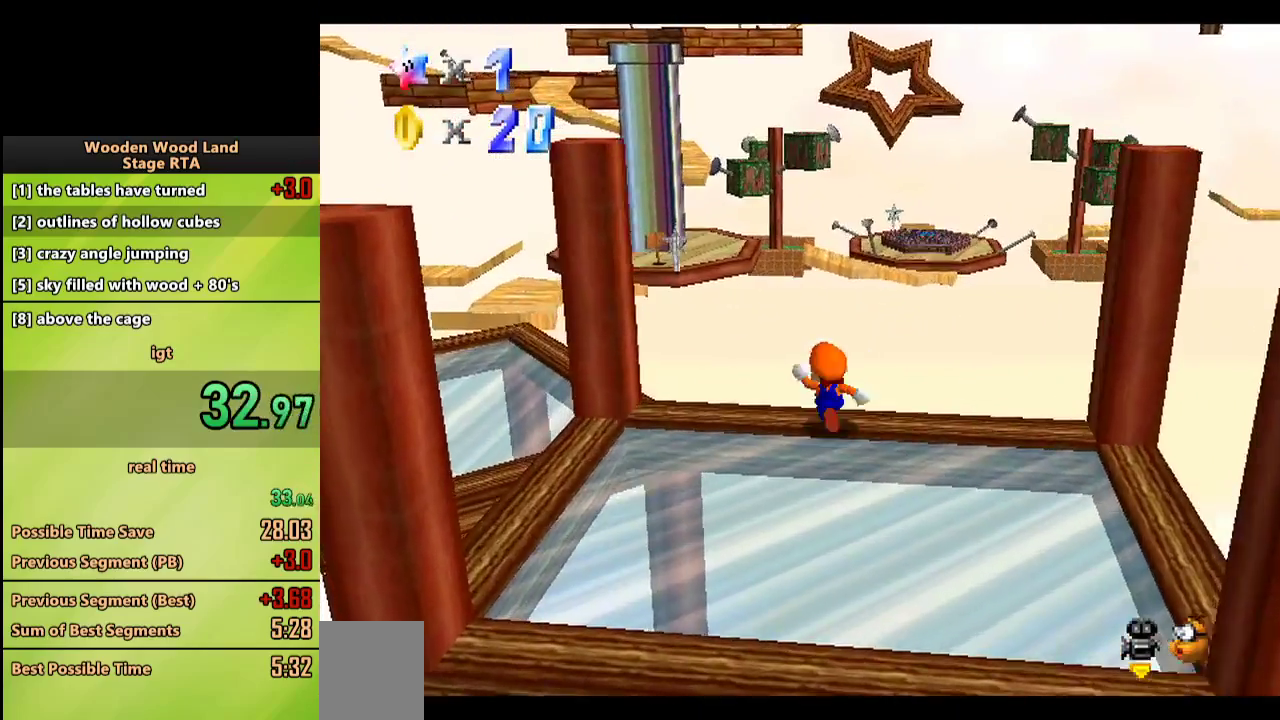
{"dt_ms": 500, "buttons": [], "left_stick": "center", "events": [[150, "left_stick", "down-left"], [450, "left_stick", "center"]]}
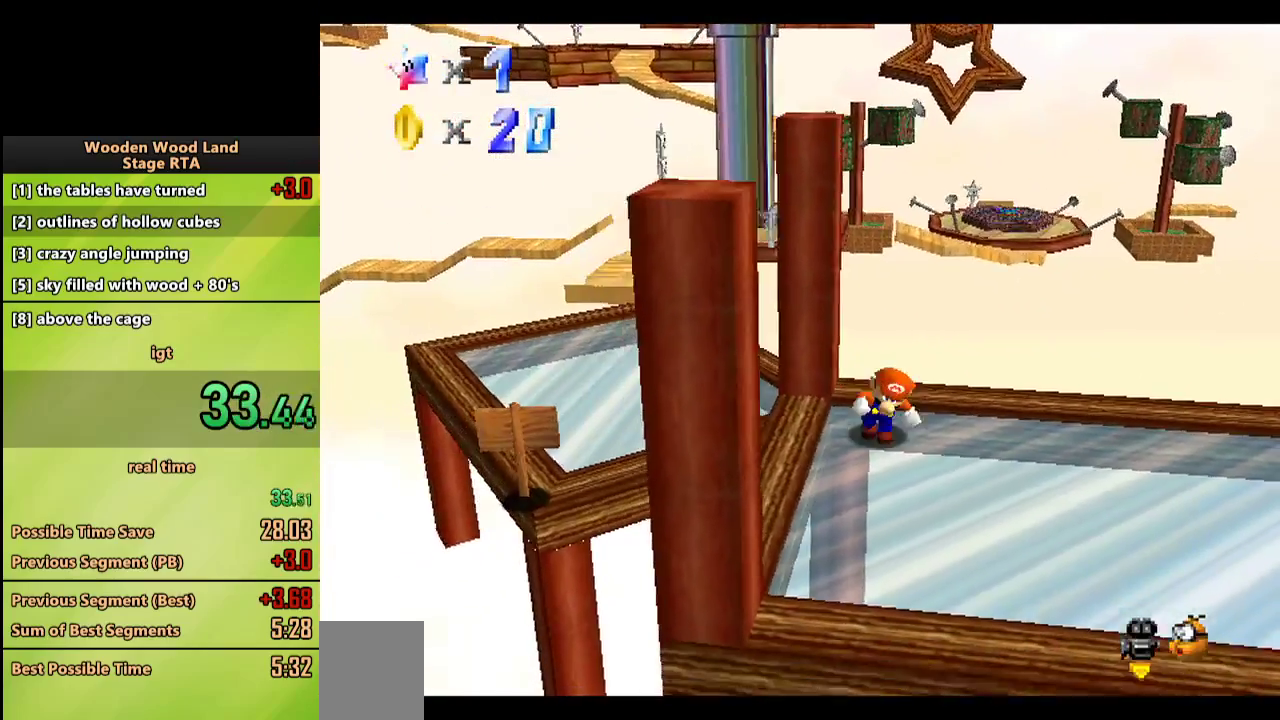
{"dt_ms": 500, "buttons": ["A"], "left_stick": "up-left", "events": [[117, "left_stick", "up-left"], [383, "A", "down"]]}
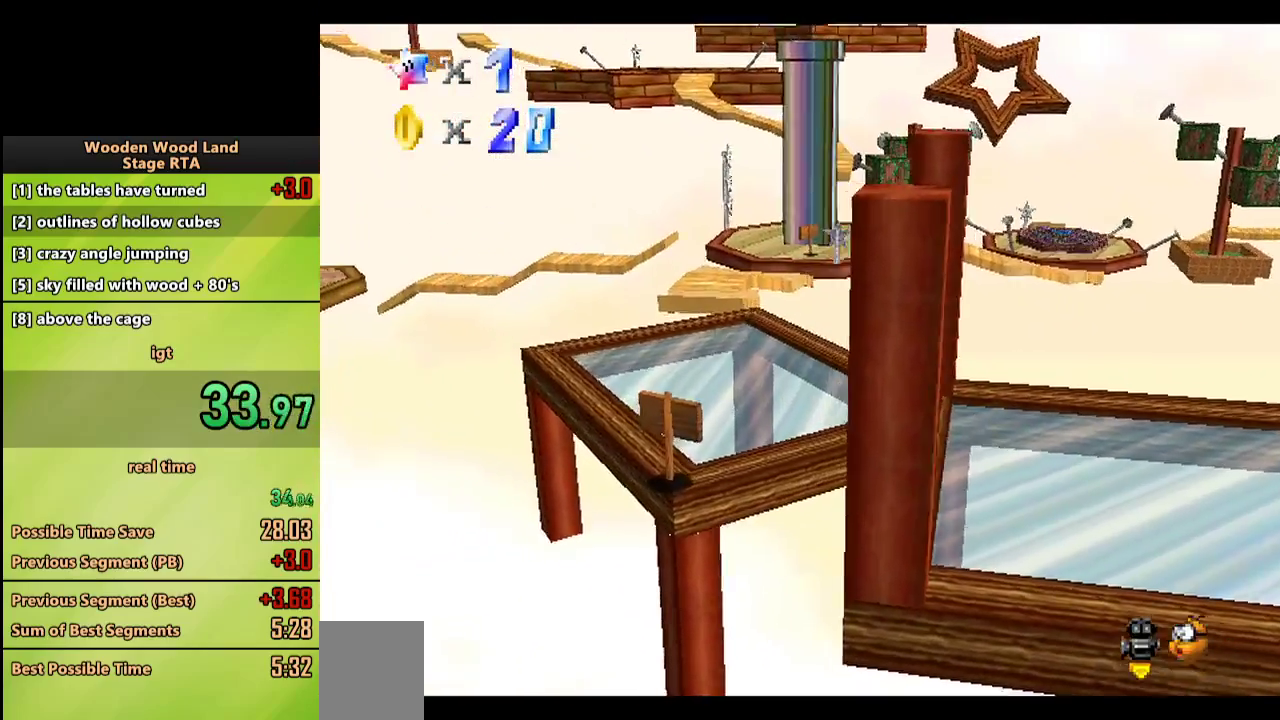
{"dt_ms": 500, "buttons": [], "left_stick": "up", "events": [[50, "A", "up"], [200, "left_stick", "up"]]}
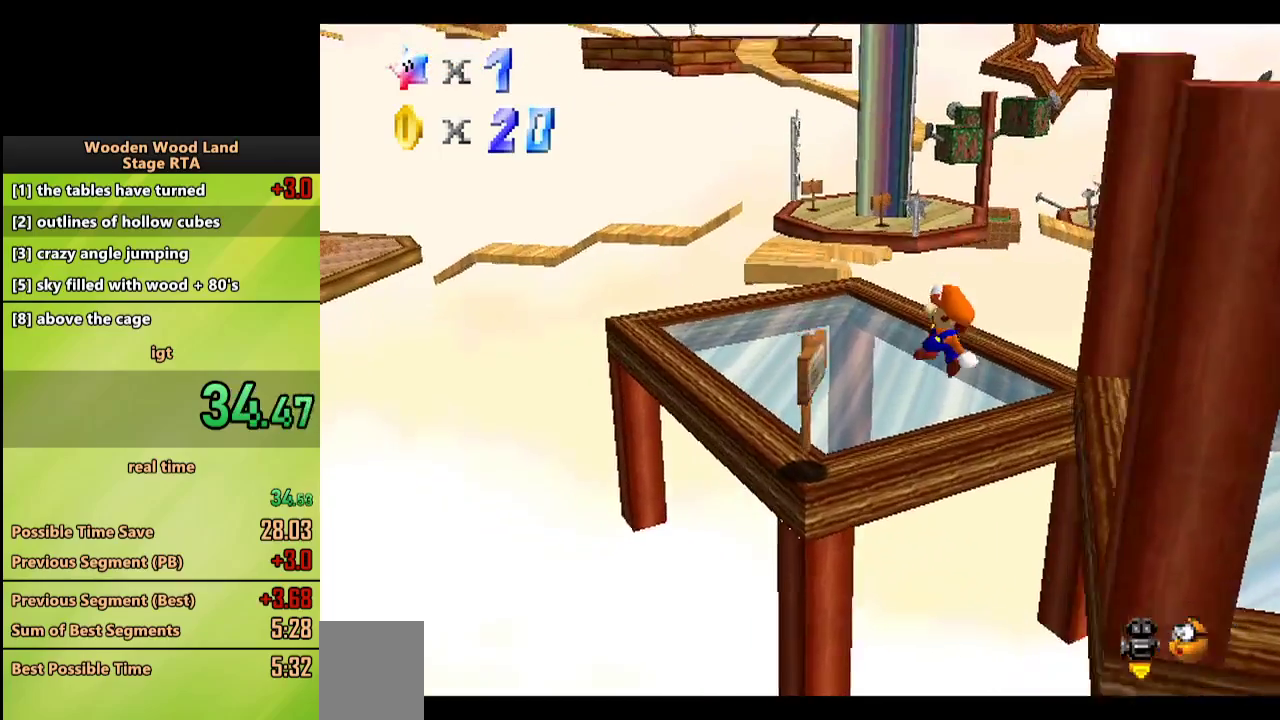
{"dt_ms": 1000, "buttons": [], "left_stick": "up-left"}
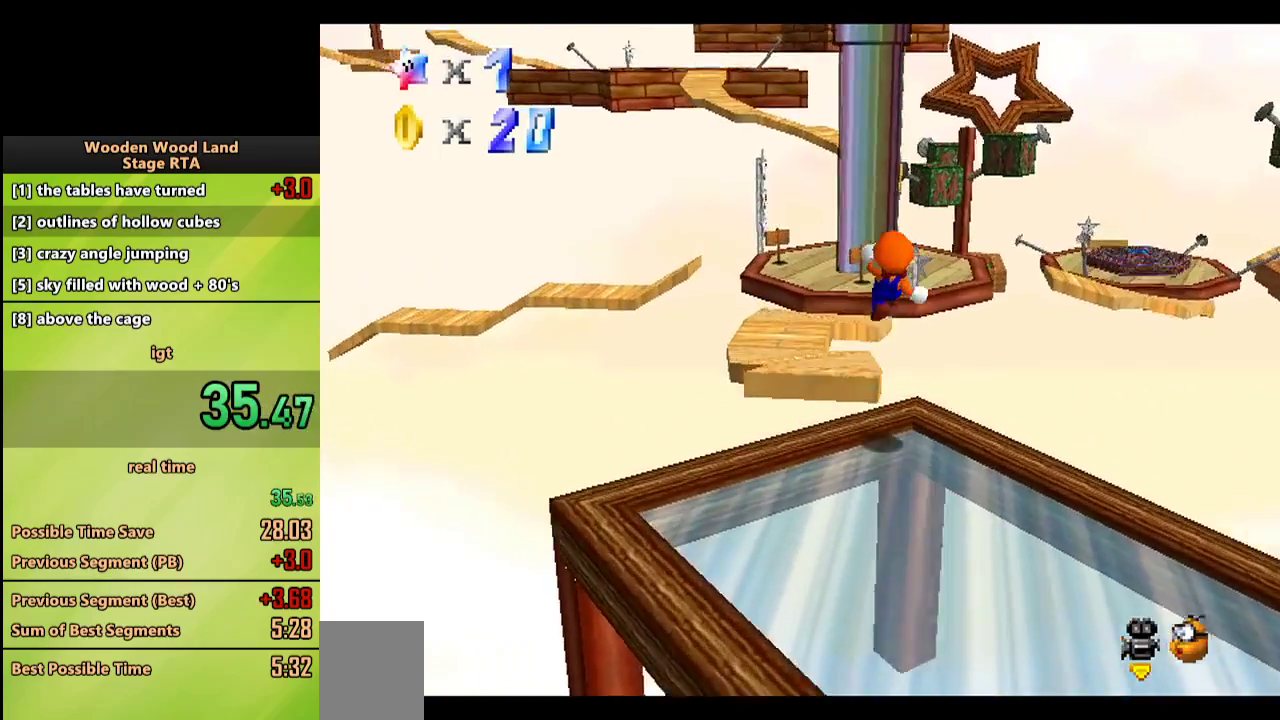
{"dt_ms": 500, "buttons": [], "left_stick": "up", "events": [[500, "left_stick", "up"]]}
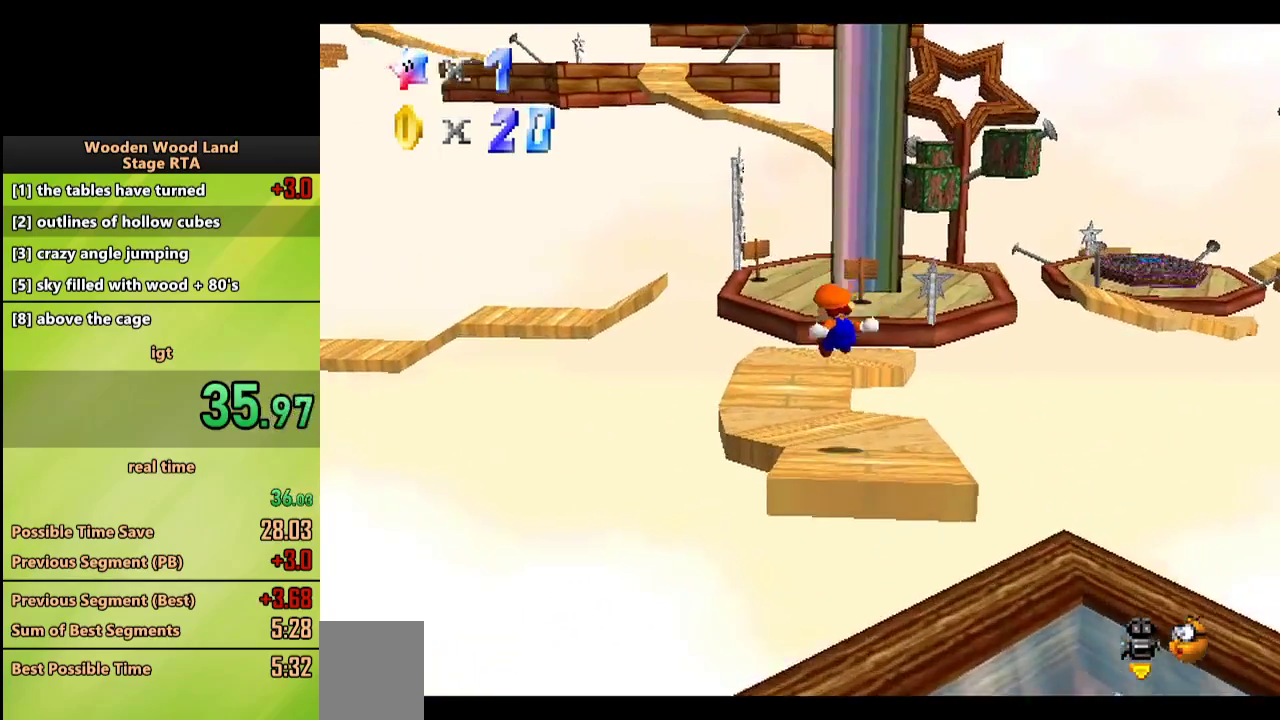
{"dt_ms": 500, "buttons": [], "left_stick": "up", "events": []}
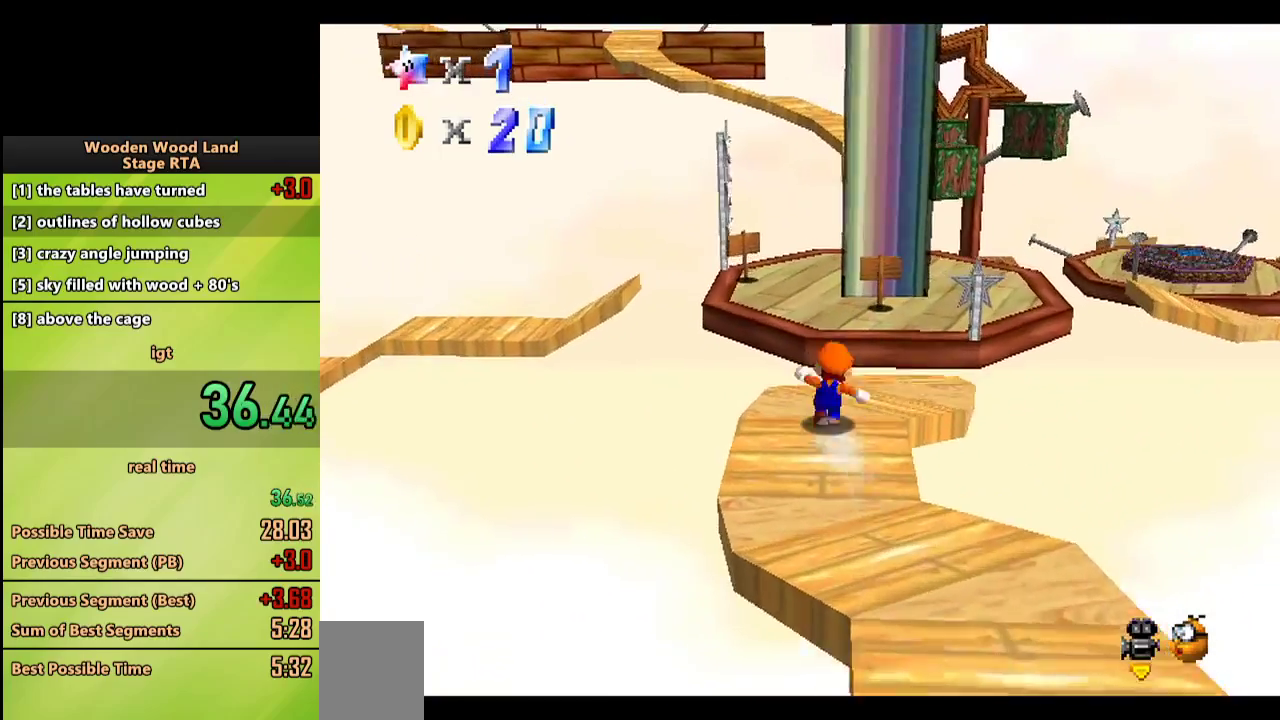
{"dt_ms": 500, "buttons": ["B"], "left_stick": "up", "events": [[100, "A", "down"], [333, "A", "up"], [367, "B", "down"]]}
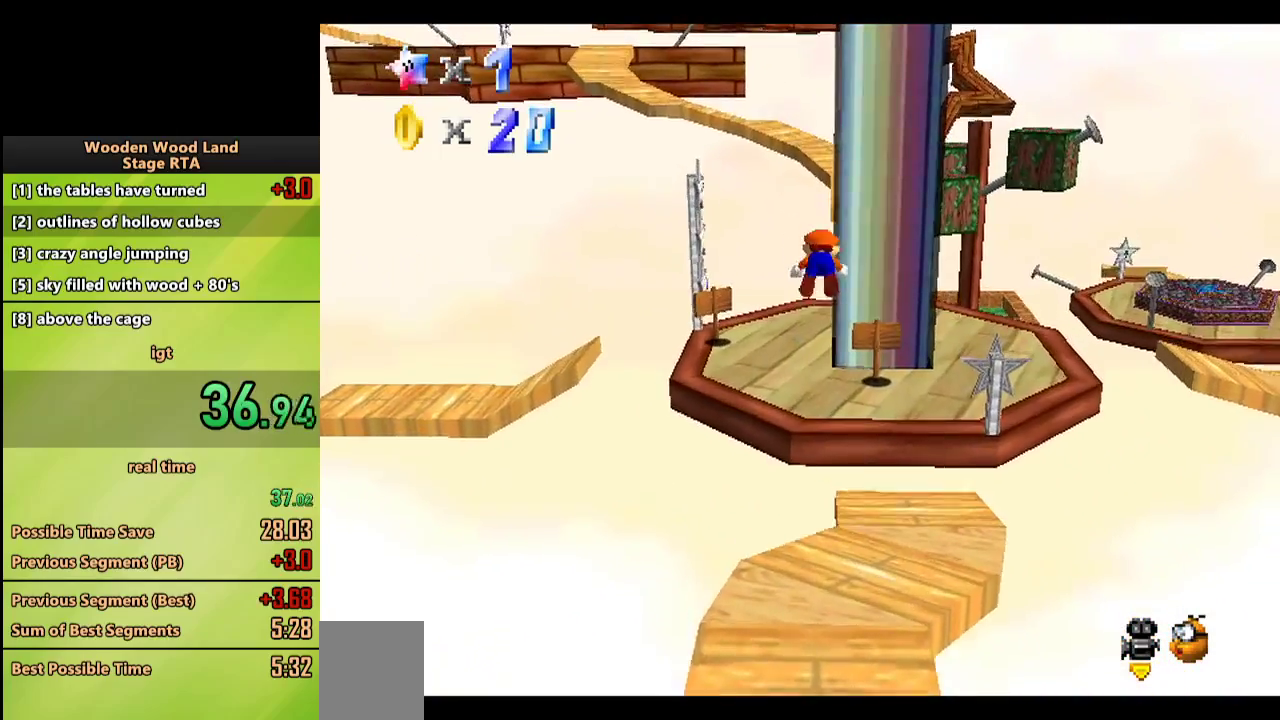
{"dt_ms": 500, "buttons": ["A", "B"], "left_stick": "up", "events": [[33, "B", "up"], [433, "B", "down"], [483, "A", "down"]]}
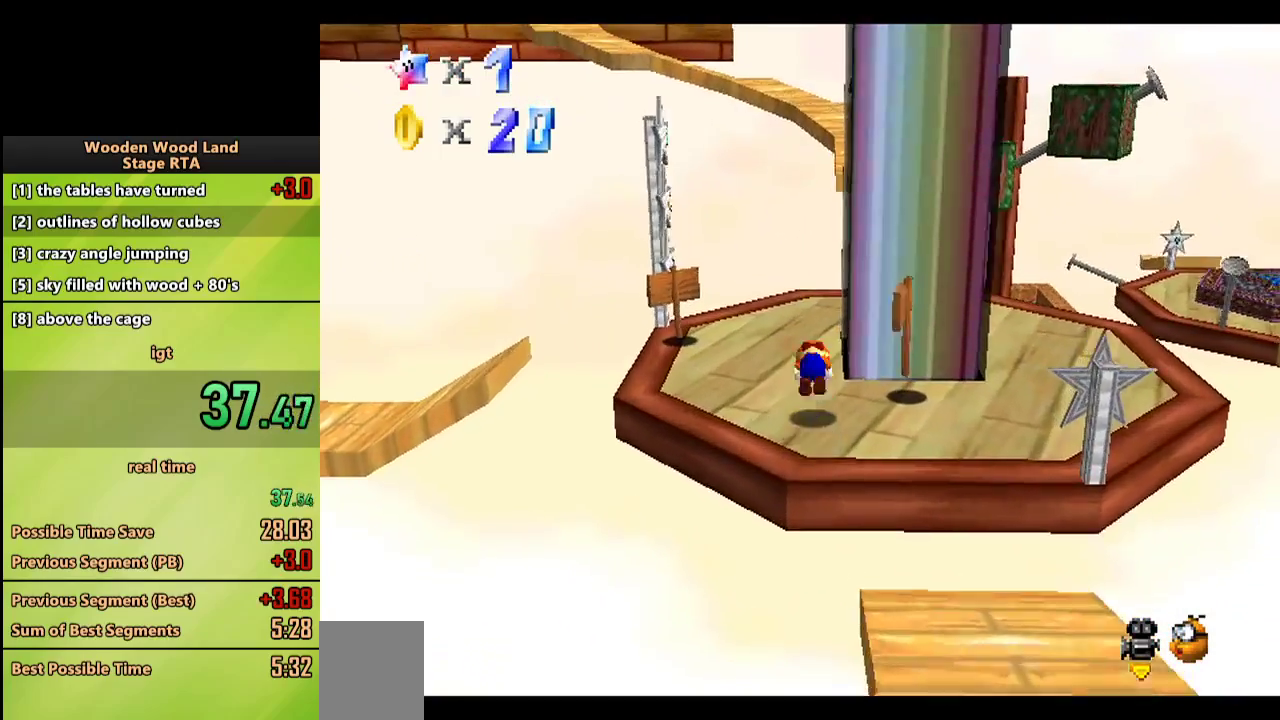
{"dt_ms": 500, "buttons": ["A"], "left_stick": "up", "events": [[167, "A", "up"], [167, "B", "up"], [483, "A", "down"]]}
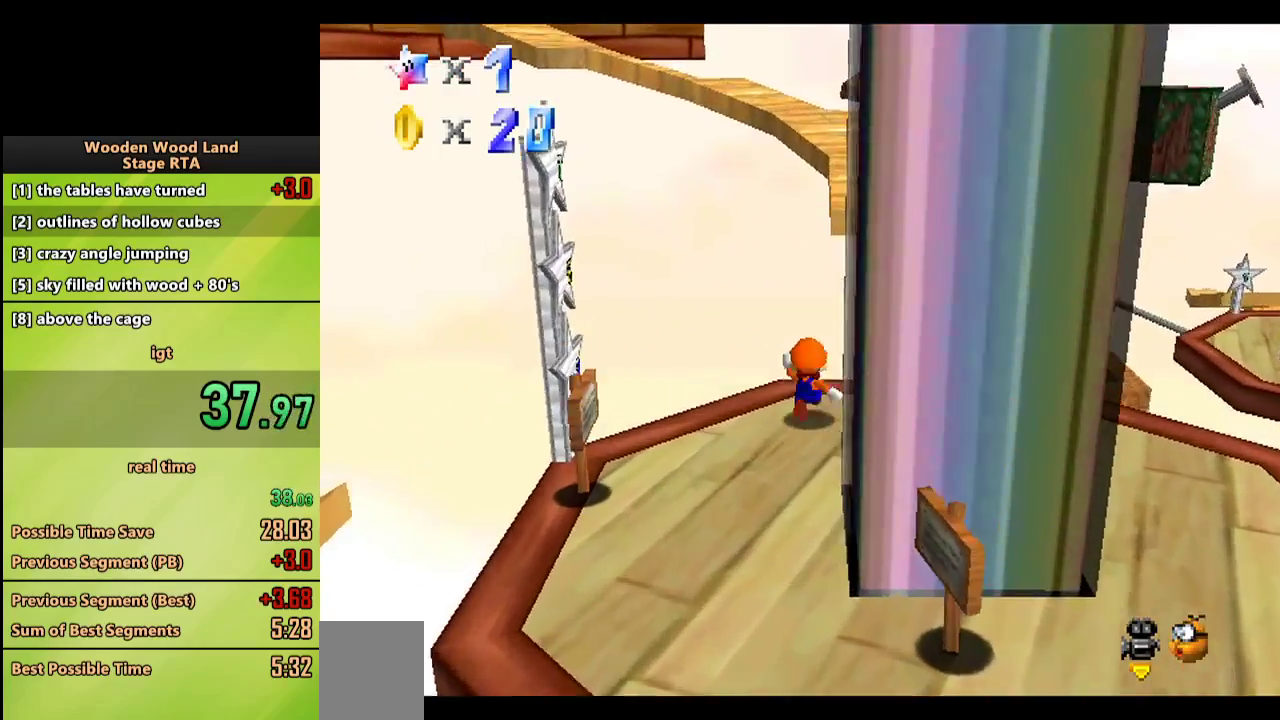
{"dt_ms": 500, "buttons": ["B"], "left_stick": "up-right", "events": [[183, "left_stick", "up-right"], [317, "A", "up"], [483, "B", "down"]]}
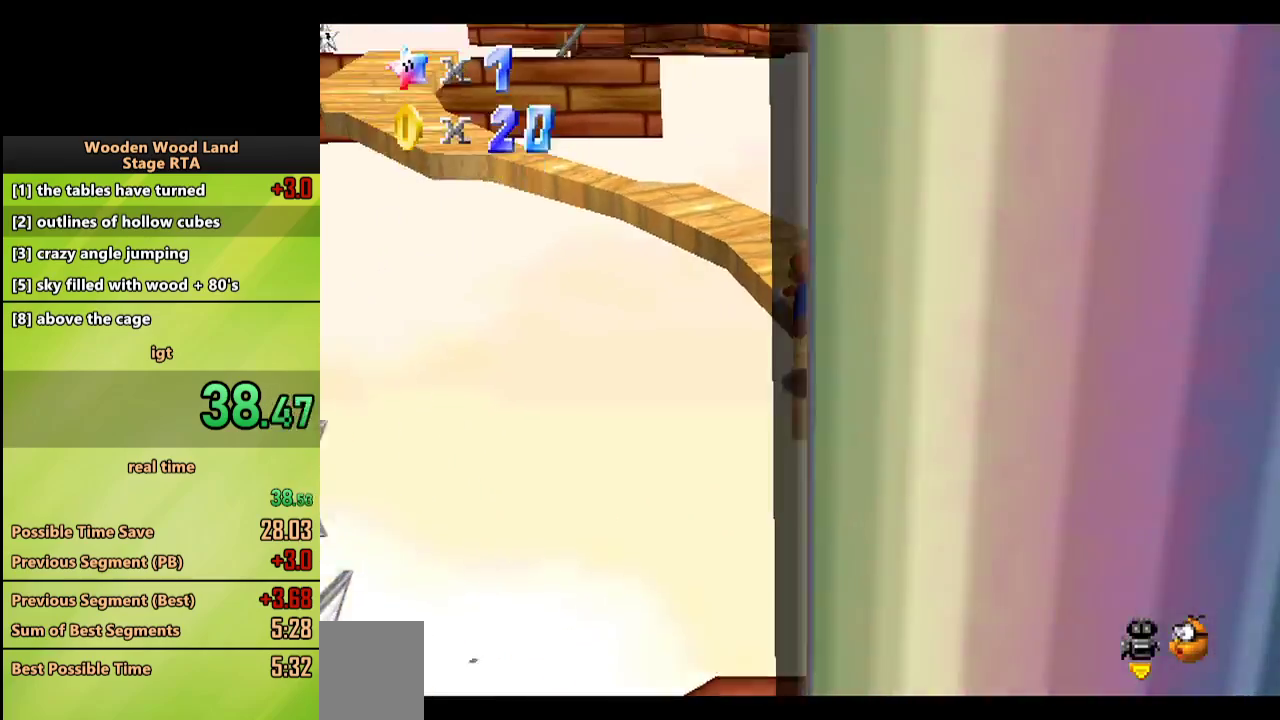
{"dt_ms": 500, "buttons": ["C_RIGHT"], "left_stick": "up", "events": [[50, "left_stick", "up-left"], [100, "B", "up"], [100, "left_stick", "left"], [183, "B", "down"], [217, "left_stick", "down-left"], [233, "A", "down"], [300, "A", "up"], [300, "B", "up"], [350, "left_stick", "center"], [467, "C_RIGHT", "down"], [500, "left_stick", "up"]]}
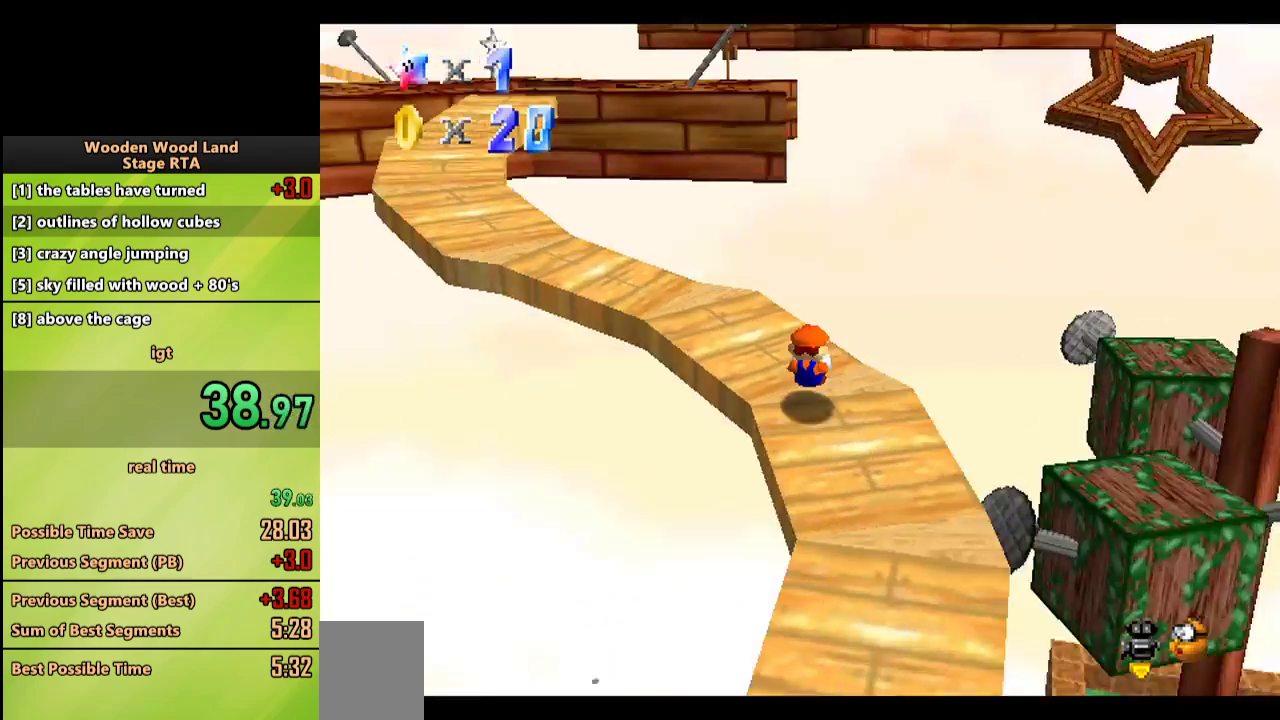
{"dt_ms": 500, "buttons": [], "left_stick": "up-left", "events": [[50, "C_RIGHT", "up"], [117, "left_stick", "up-left"], [333, "A", "down"], [400, "A", "up"]]}
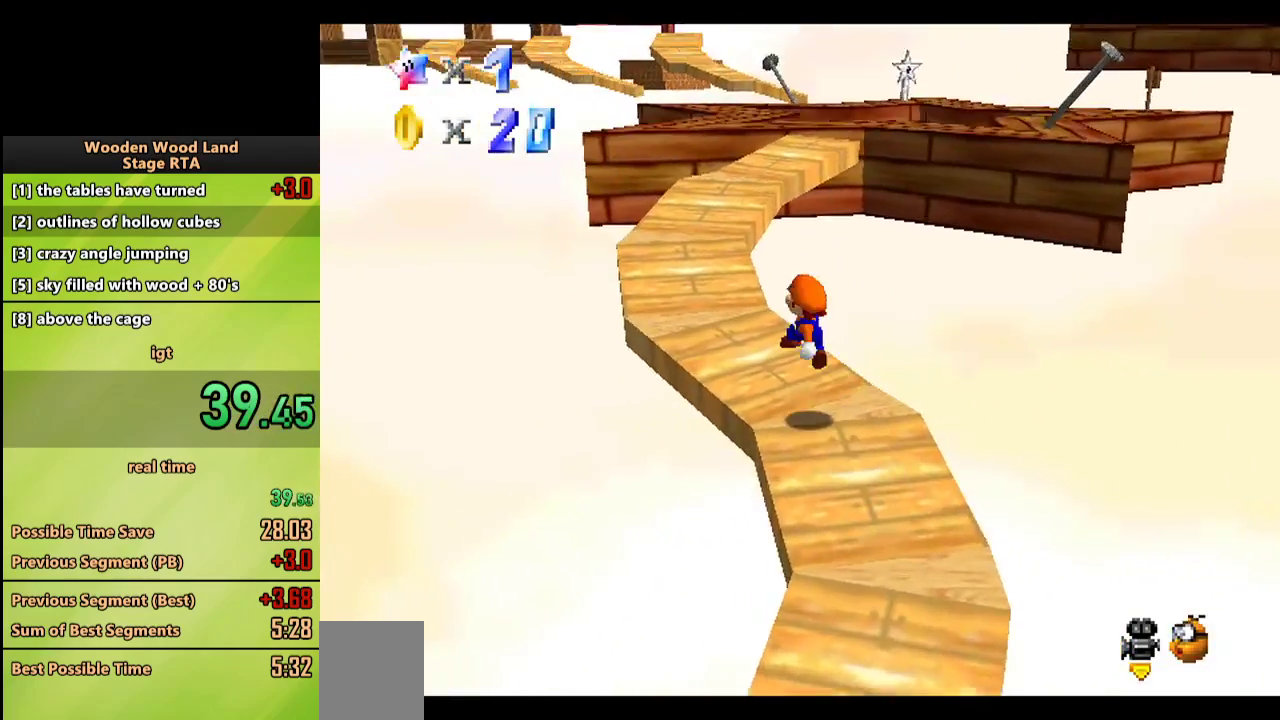
{"dt_ms": 500, "buttons": [], "left_stick": "up-right", "events": [[83, "B", "down"], [100, "left_stick", "up"], [183, "B", "up"], [233, "B", "down"], [233, "left_stick", "up-right"], [250, "A", "down"], [350, "A", "up"], [350, "B", "up"]]}
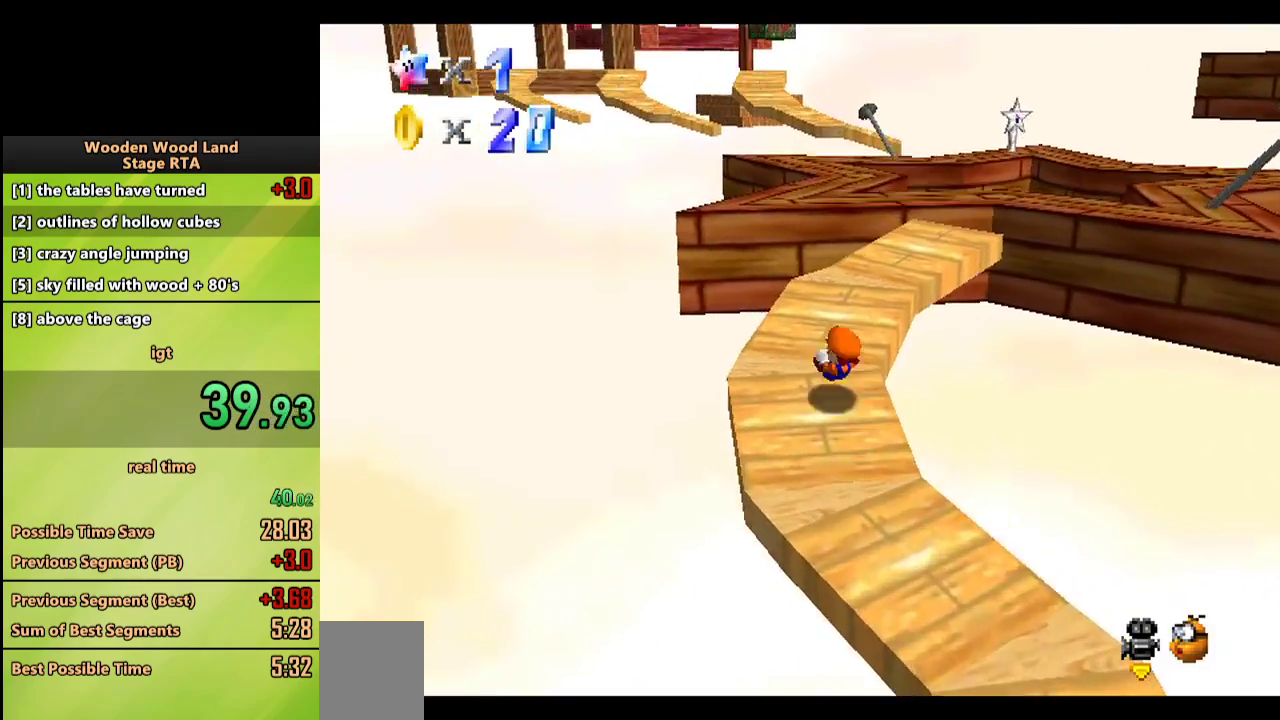
{"dt_ms": 500, "buttons": [], "left_stick": "up", "events": [[83, "left_stick", "up"], [217, "left_stick", "up-right"], [433, "left_stick", "up"]]}
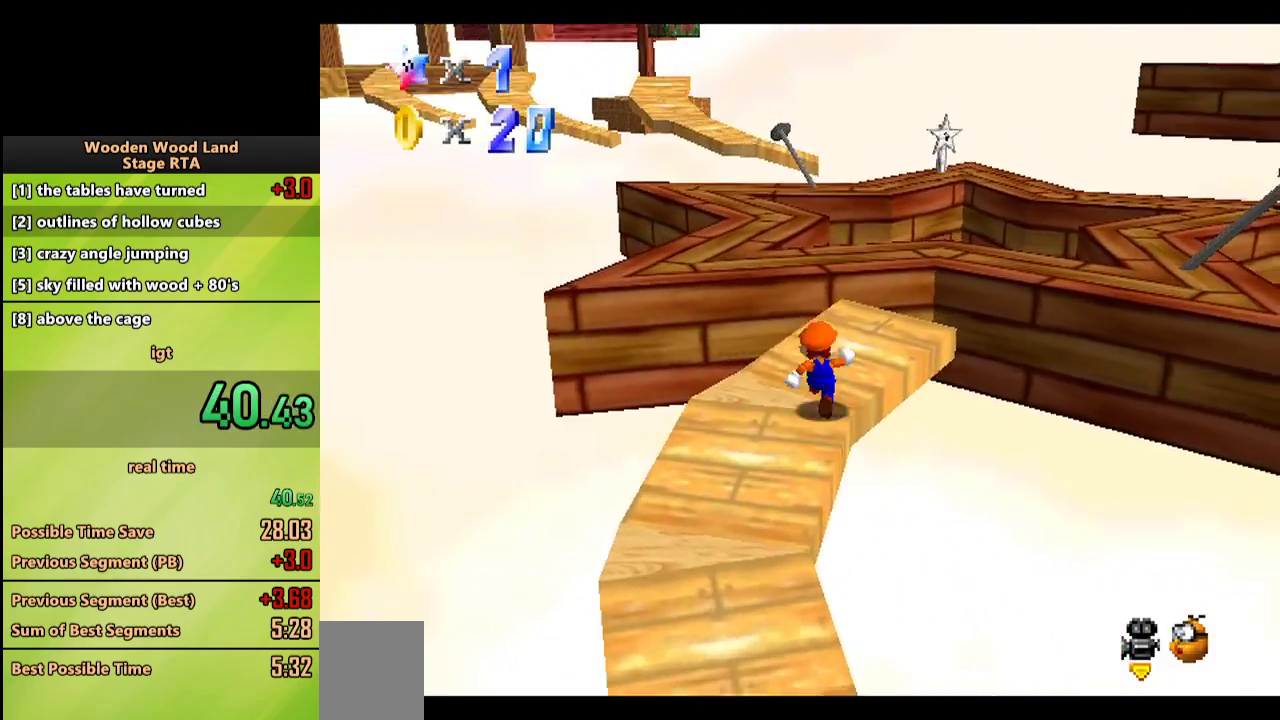
{"dt_ms": 500, "buttons": ["B"], "left_stick": "up", "events": [[133, "A", "down"], [317, "A", "up"], [433, "B", "down"]]}
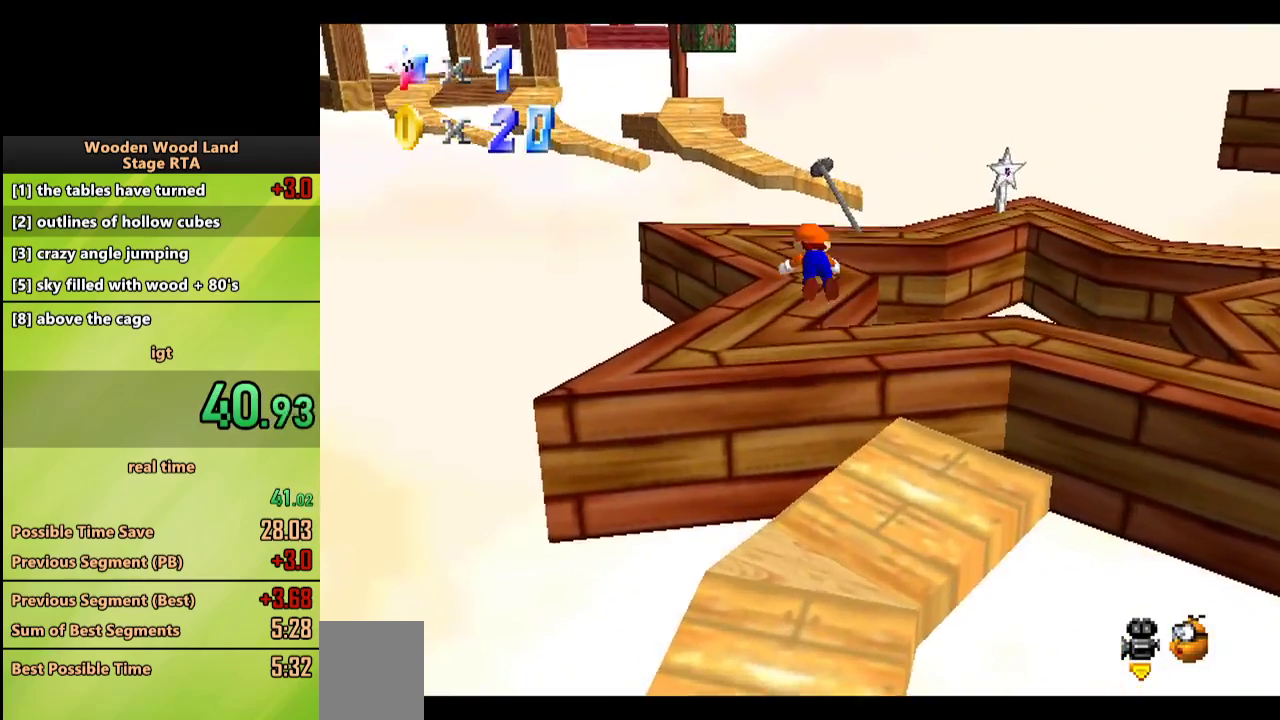
{"dt_ms": 500, "buttons": [], "left_stick": "up", "events": [[83, "B", "up"], [267, "B", "down"], [300, "A", "down"], [433, "A", "up"], [433, "B", "up"]]}
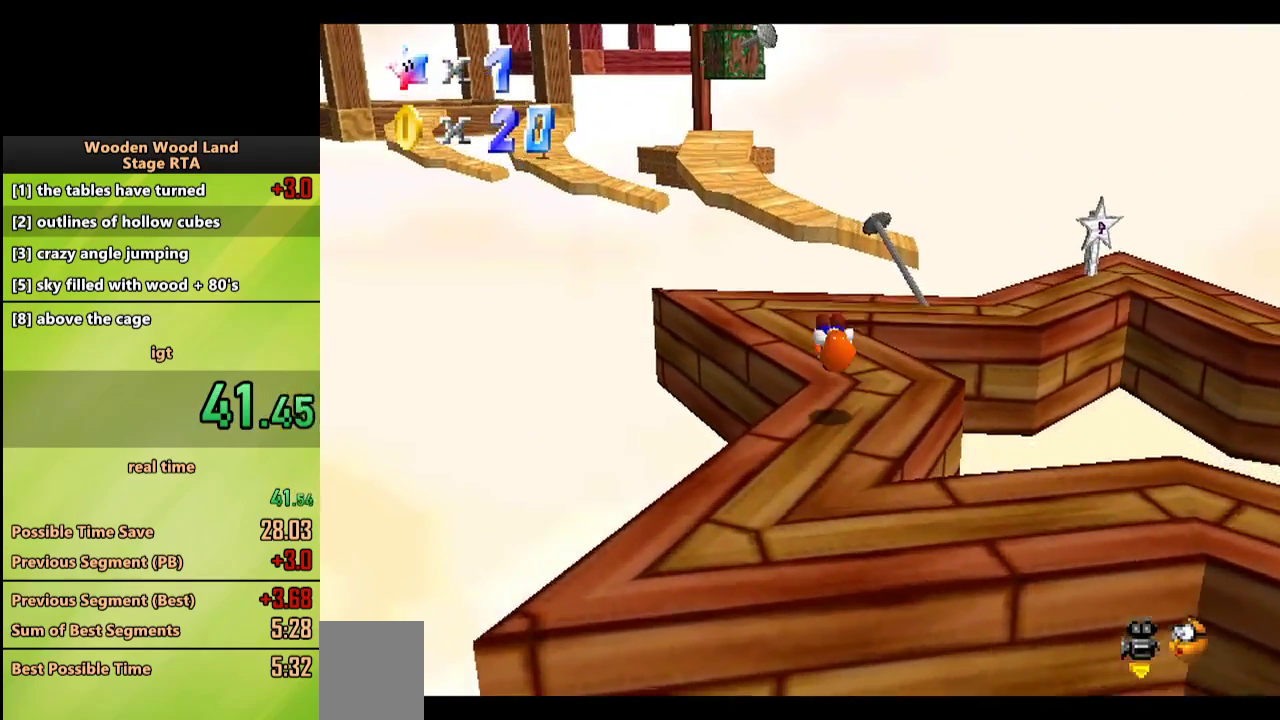
{"dt_ms": 500, "buttons": ["A", "Z"], "left_stick": "up", "events": [[433, "Z", "down"], [467, "A", "down"]]}